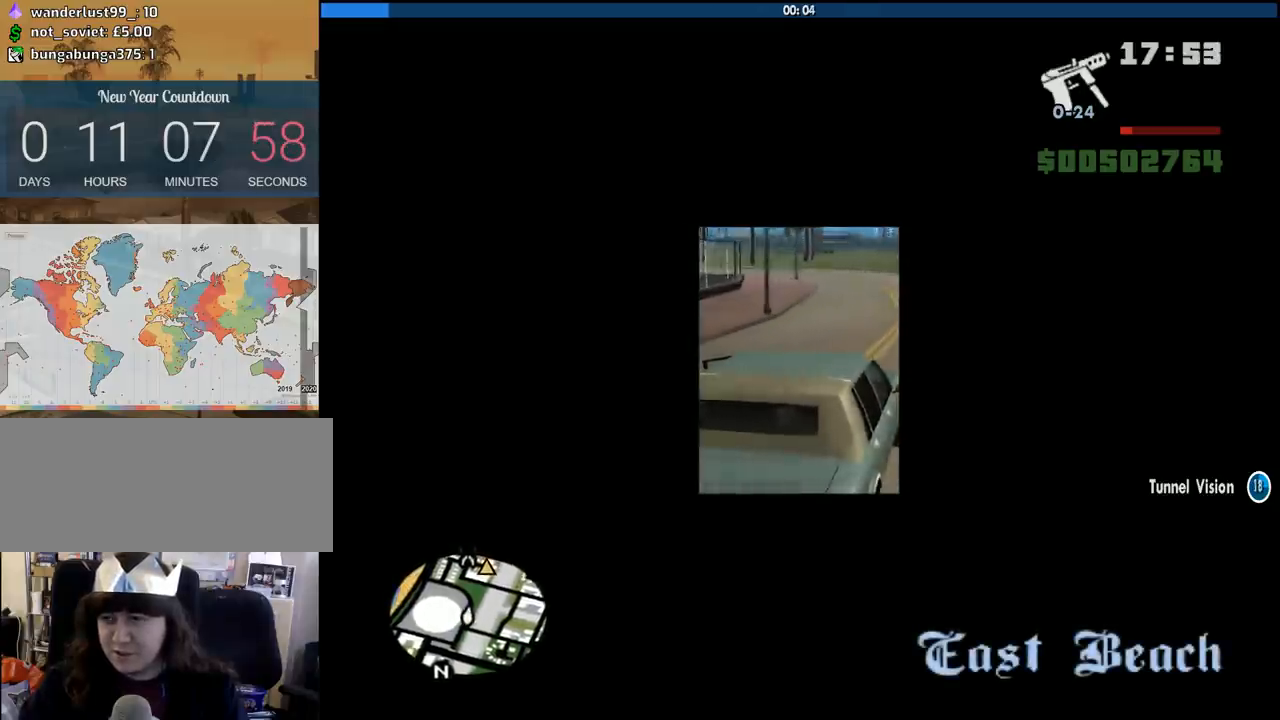
Gameplay with keyboard and mouse; each line is a JSON object with the keys and mouse buttons held at the frame after it. "events" lists presses ("down") and releases ("up") of "1", "2", "3", "4", "5", "6", "8", "a", "alt", "c", "ctrl", "d", "down", "e", "escape", "f", "f1", "f2", "f3", "g", "h", "left", "num2", "q", "r", "right", "s", "shift", "space", "tab", "up", "v", "w", "x", "z", "mouse_left", "mouse_middle", "mouse_right", "mouse_wheel_up" and "mouse_wheel_down" between this image and that frame as [ms after this image, input, new state], when the widget could be followed in between. "mouse_left", "mouse_middle", "mouse_right", "mouse_wheel_up", "mouse_wheel_down" = the "left", "middle", "right", "wheel_up", "wheel_down" buttons of the "mouse" list. No other keys are recorded. Mouse movement is not recorded.
{"keys": ["a", "w"], "mouse": [], "events": [[217, "a", "down"], [300, "a", "up"], [450, "a", "down"]]}
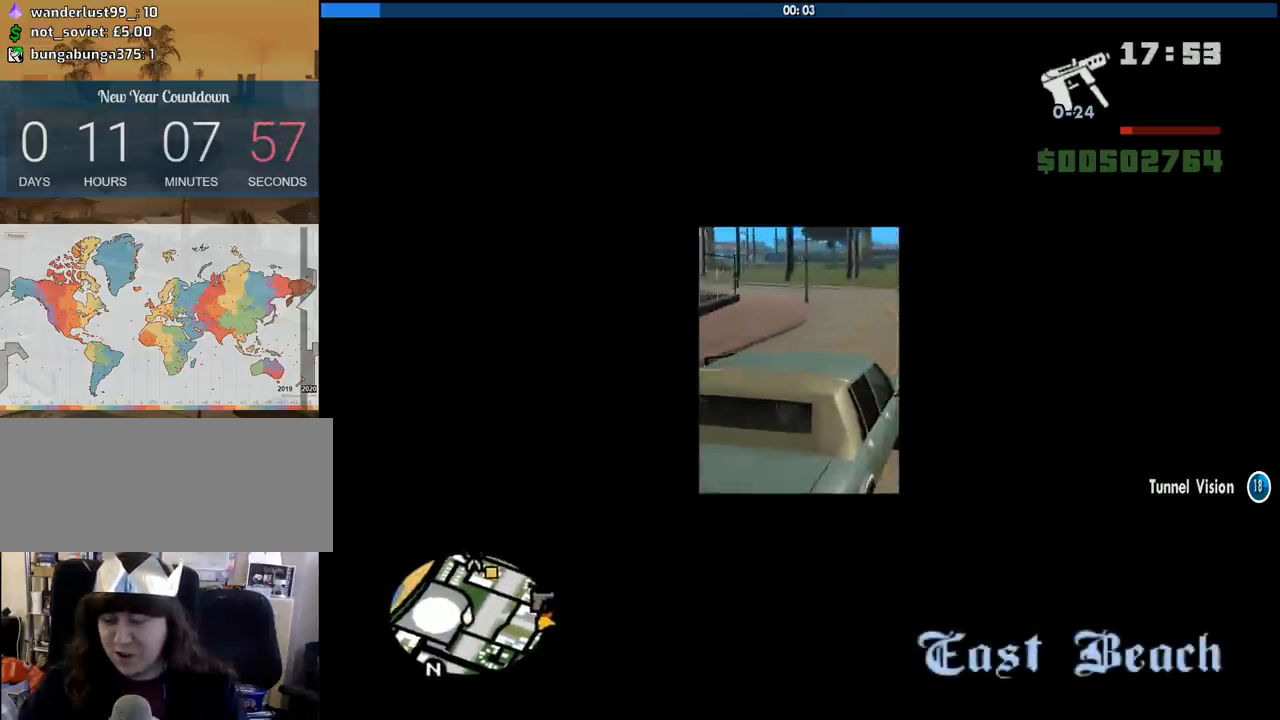
{"keys": ["a", "w"], "mouse": [], "events": [[83, "a", "up"], [233, "a", "down"], [317, "a", "up"], [500, "a", "down"]]}
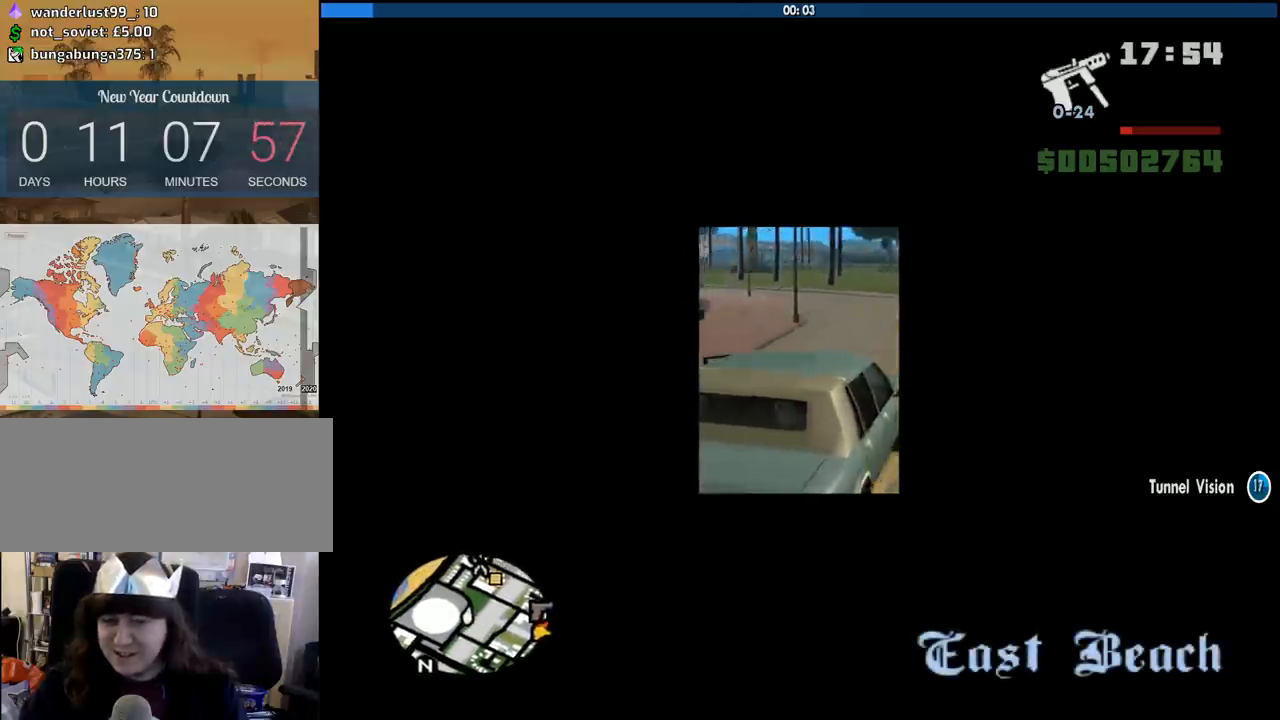
{"keys": ["w"], "mouse": [], "events": [[100, "a", "up"]]}
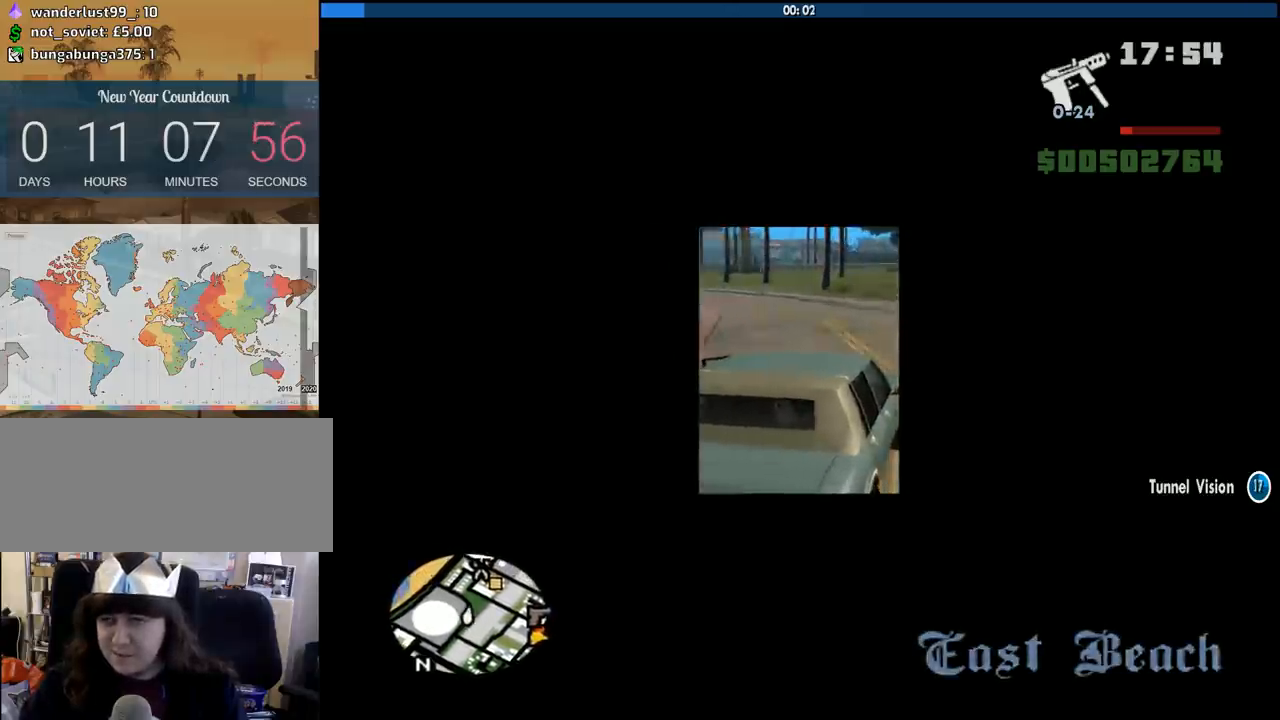
{"keys": ["w"], "mouse": [], "events": [[67, "a", "down"], [450, "a", "up"]]}
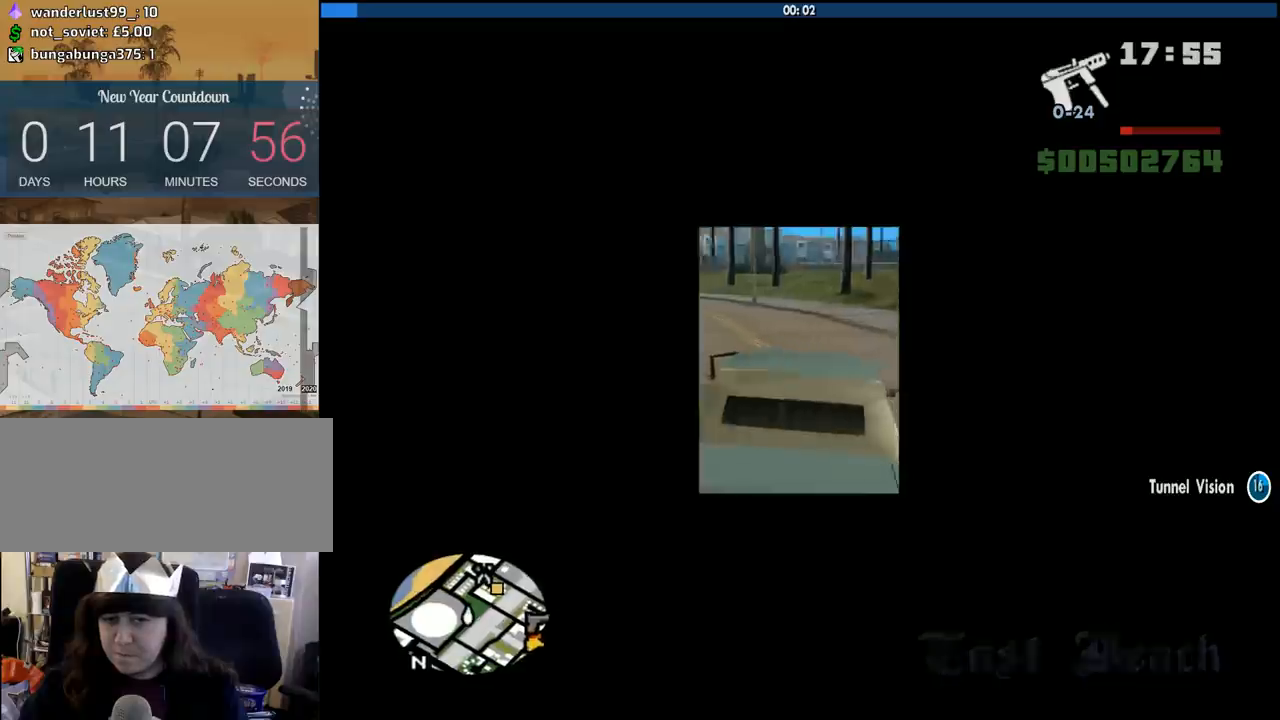
{"keys": ["a", "w"], "mouse": [], "events": [[233, "a", "down"]]}
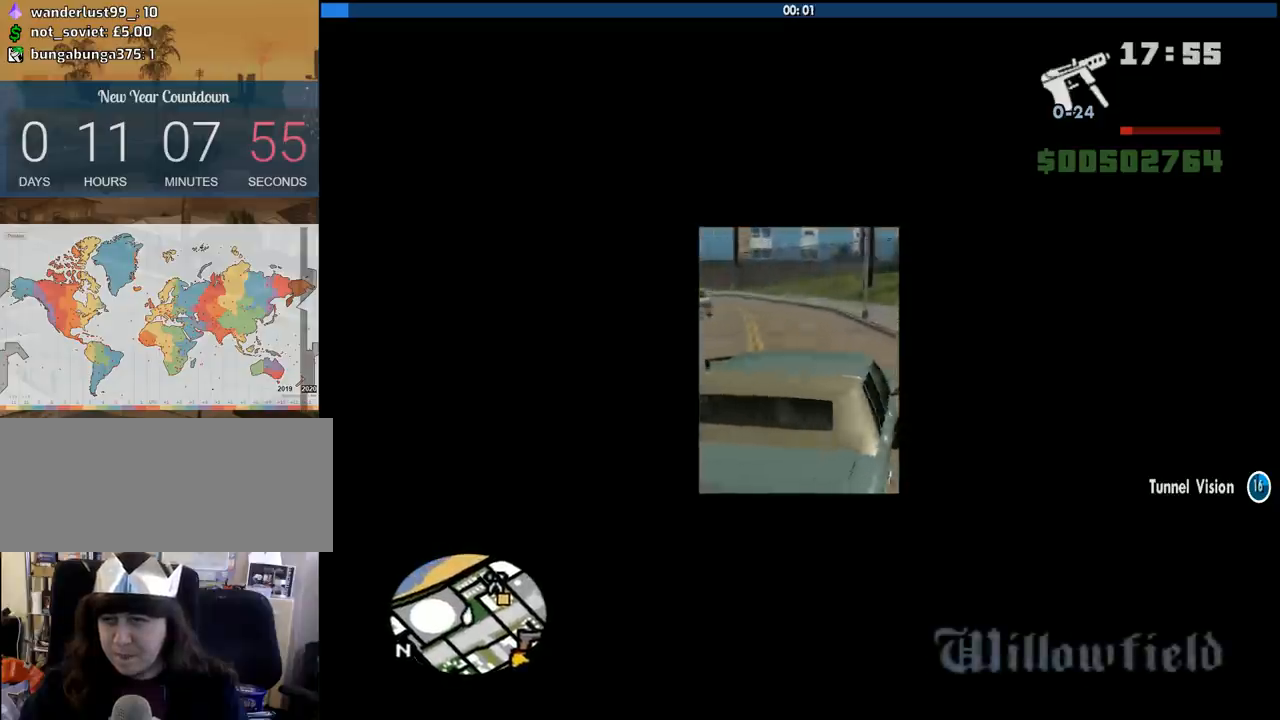
{"keys": ["a", "w"], "mouse": [], "events": [[50, "a", "up"], [200, "a", "down"]]}
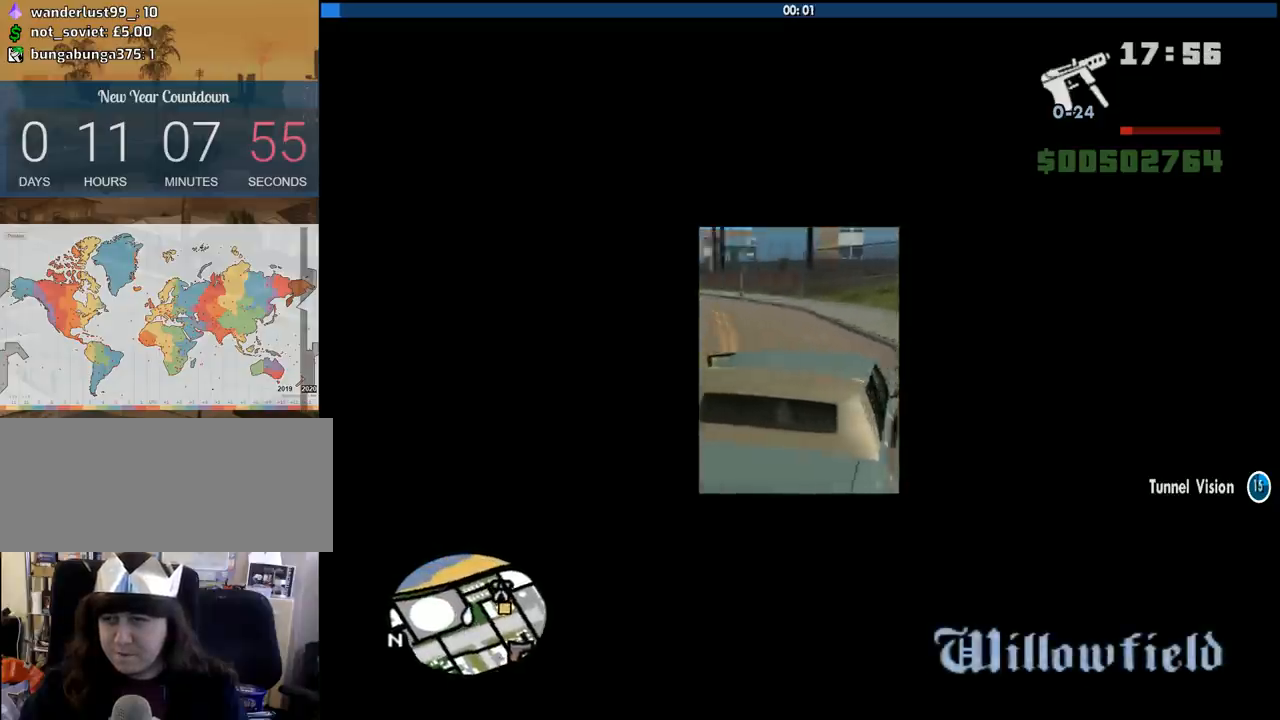
{"keys": ["w"], "mouse": [], "events": [[117, "a", "up"], [267, "a", "down"], [500, "a", "up"]]}
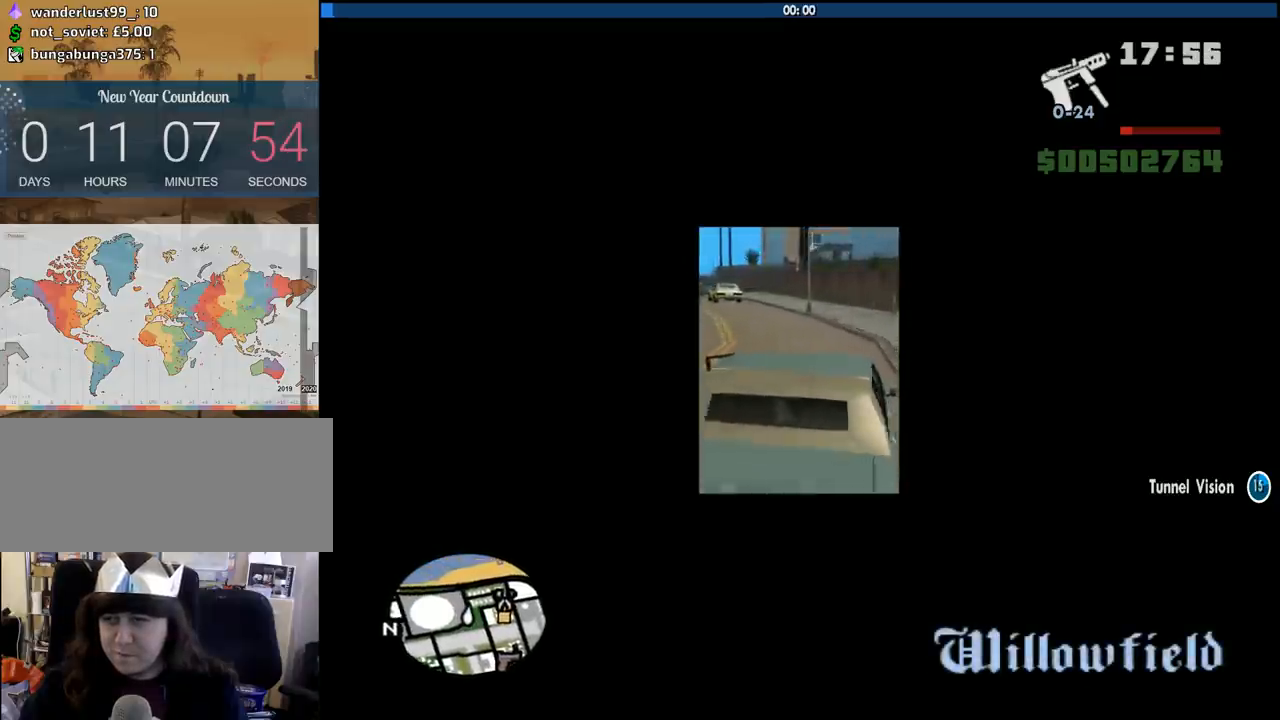
{"keys": ["w"], "mouse": [], "events": [[83, "a", "down"], [467, "a", "up"]]}
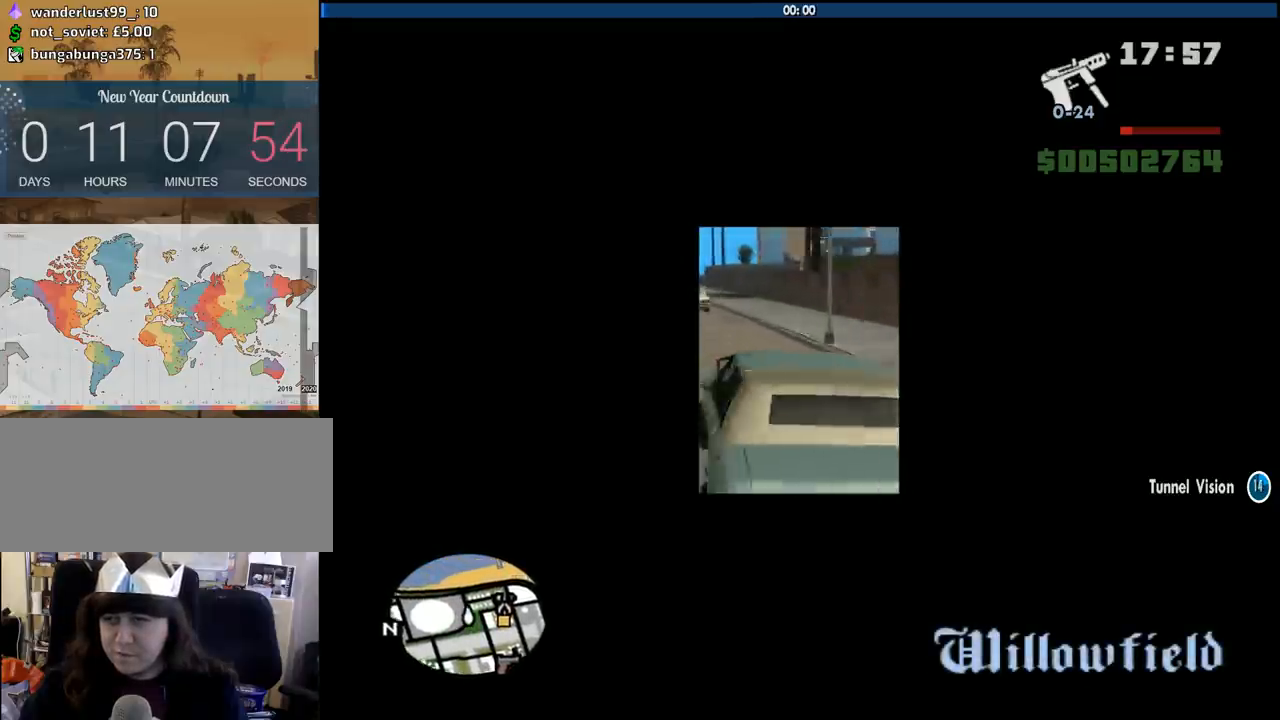
{"keys": ["w"], "mouse": [], "events": [[50, "d", "down"], [200, "d", "up"], [333, "d", "down"], [433, "d", "up"]]}
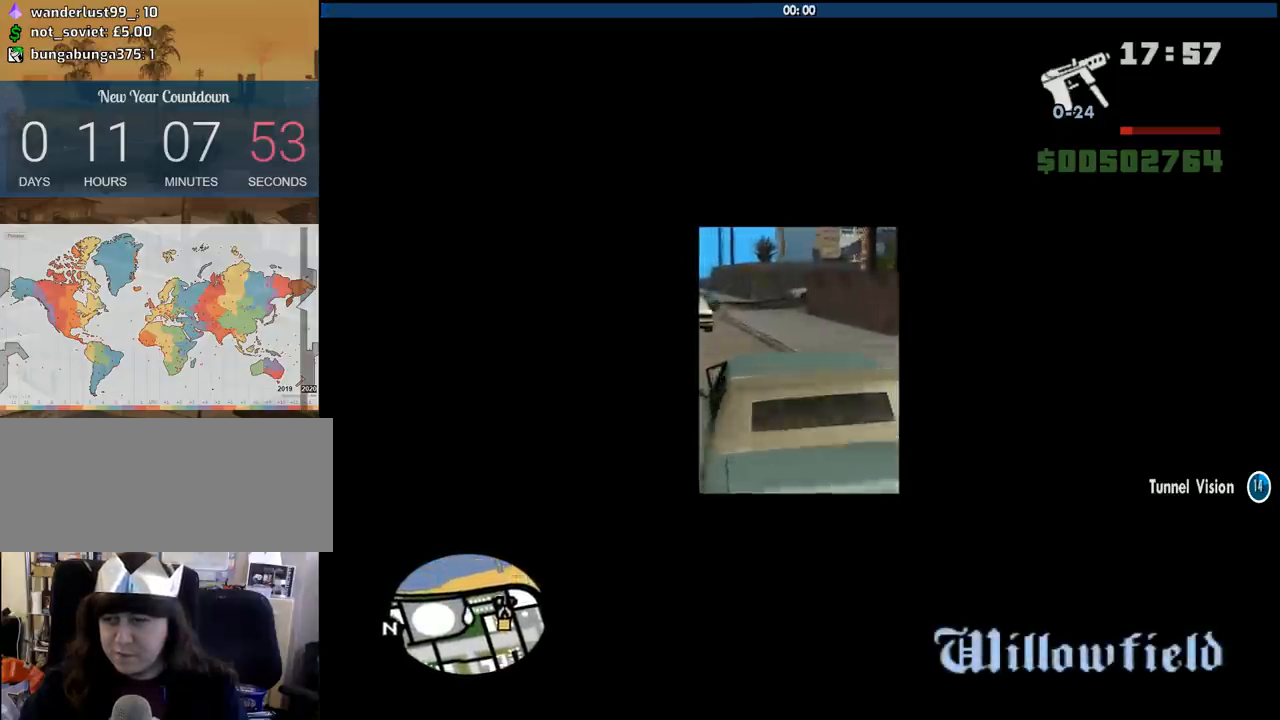
{"keys": ["s"], "mouse": [], "events": [[117, "w", "up"], [300, "s", "down"]]}
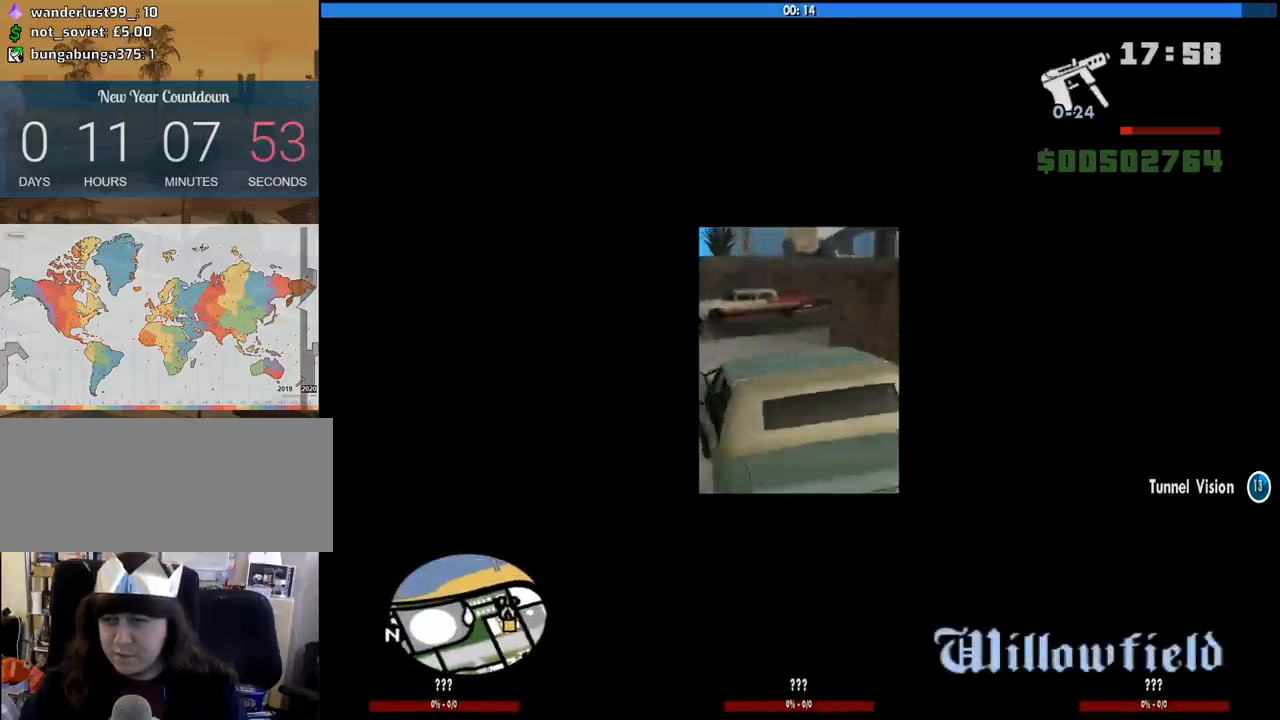
{"keys": ["d"], "mouse": [], "events": [[133, "d", "down"], [267, "s", "up"], [267, "space", "down"], [417, "space", "up"]]}
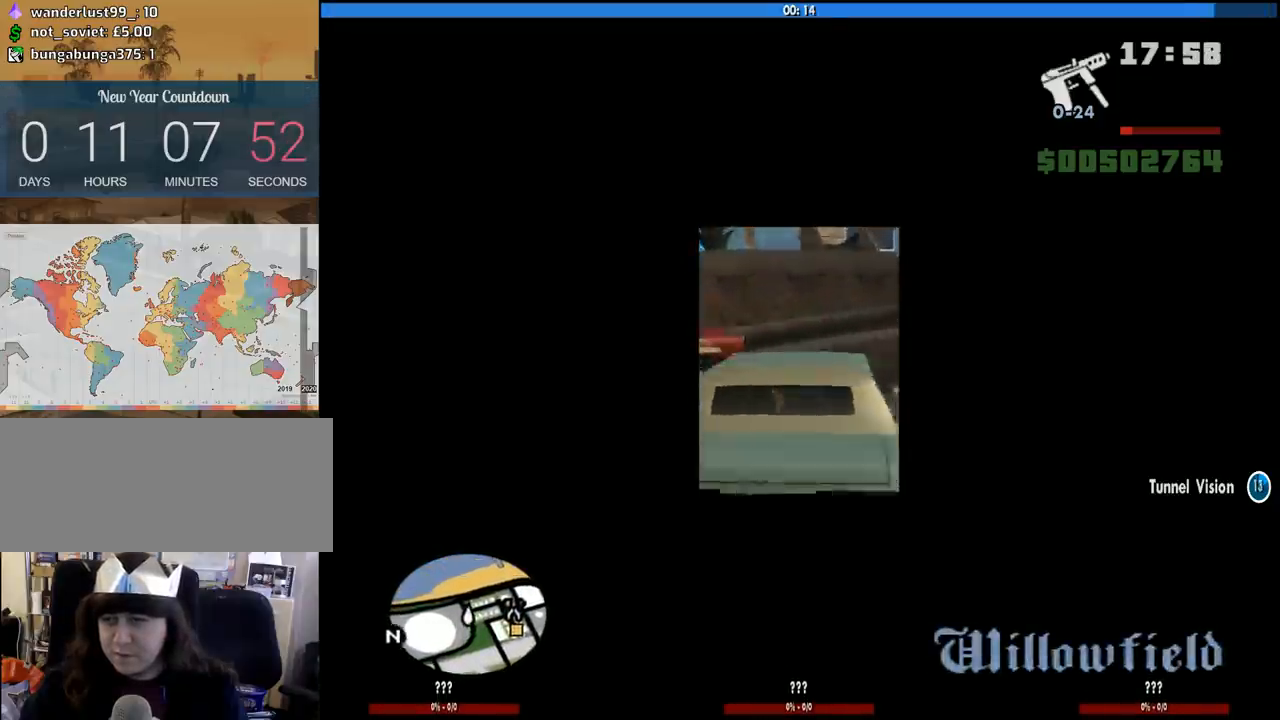
{"keys": ["d", "w"], "mouse": [], "events": [[433, "w", "down"]]}
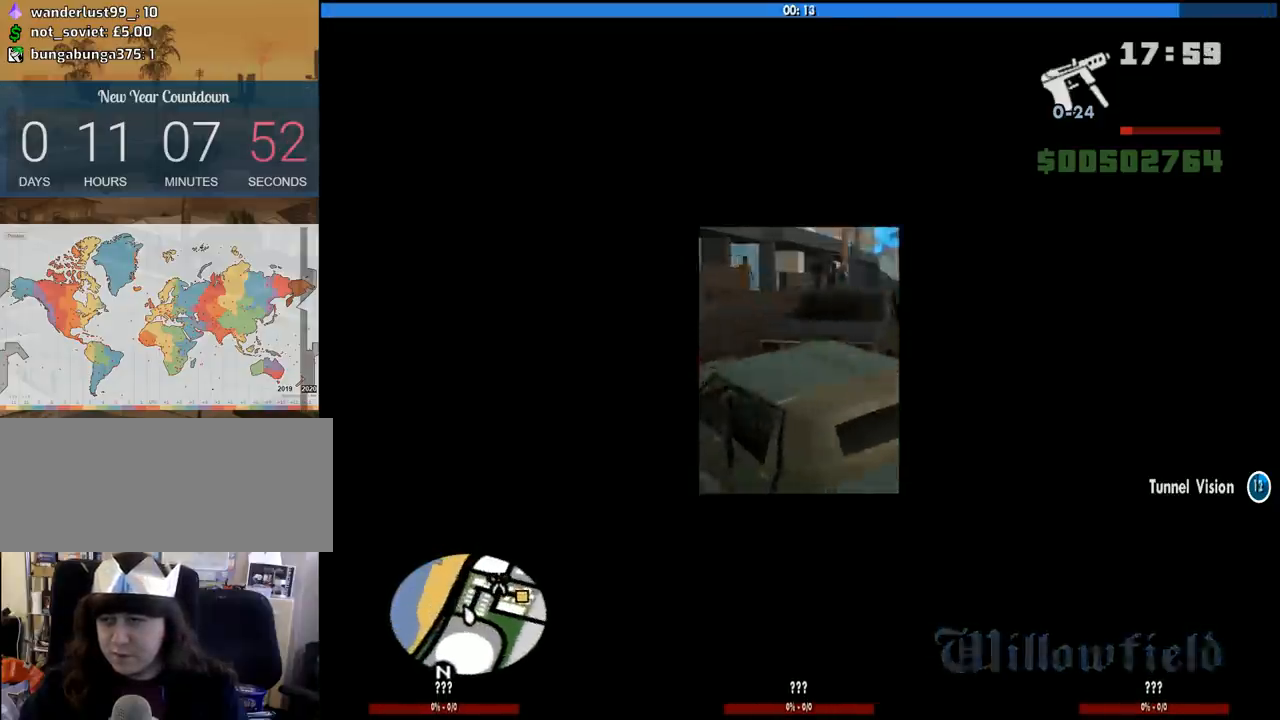
{"keys": ["d", "w"], "mouse": [], "events": []}
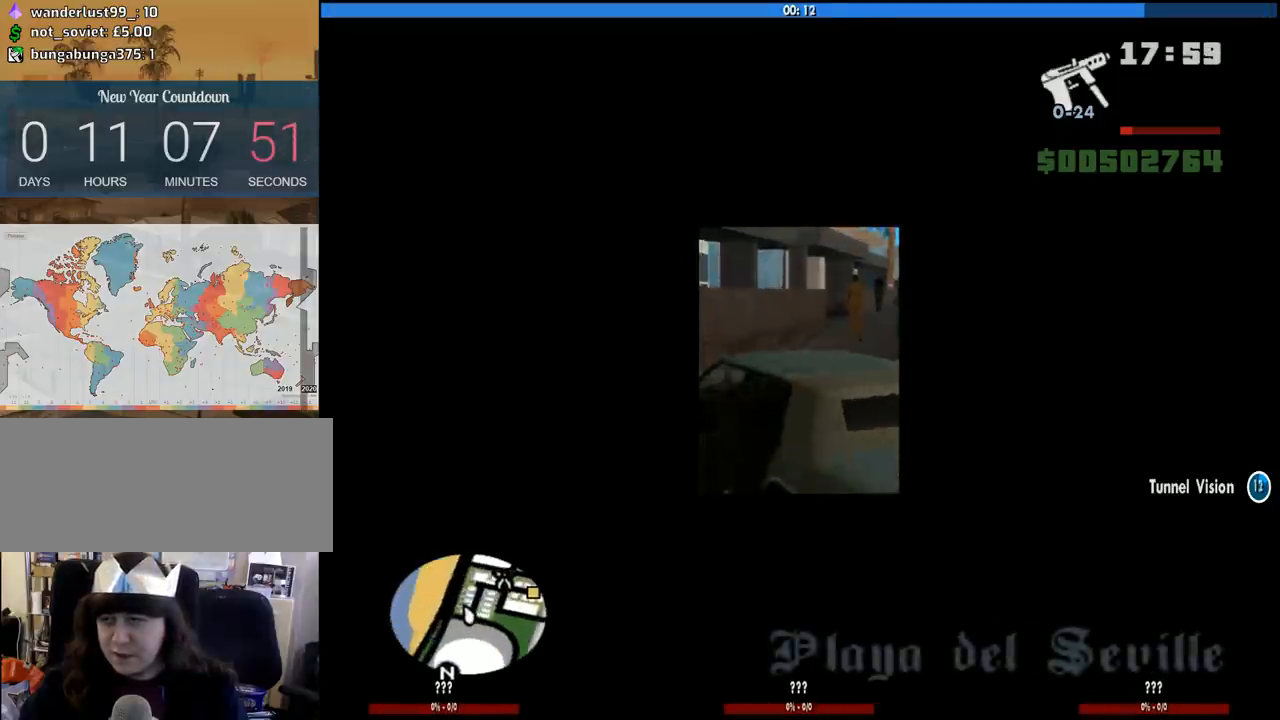
{"keys": ["d", "w"], "mouse": [], "events": []}
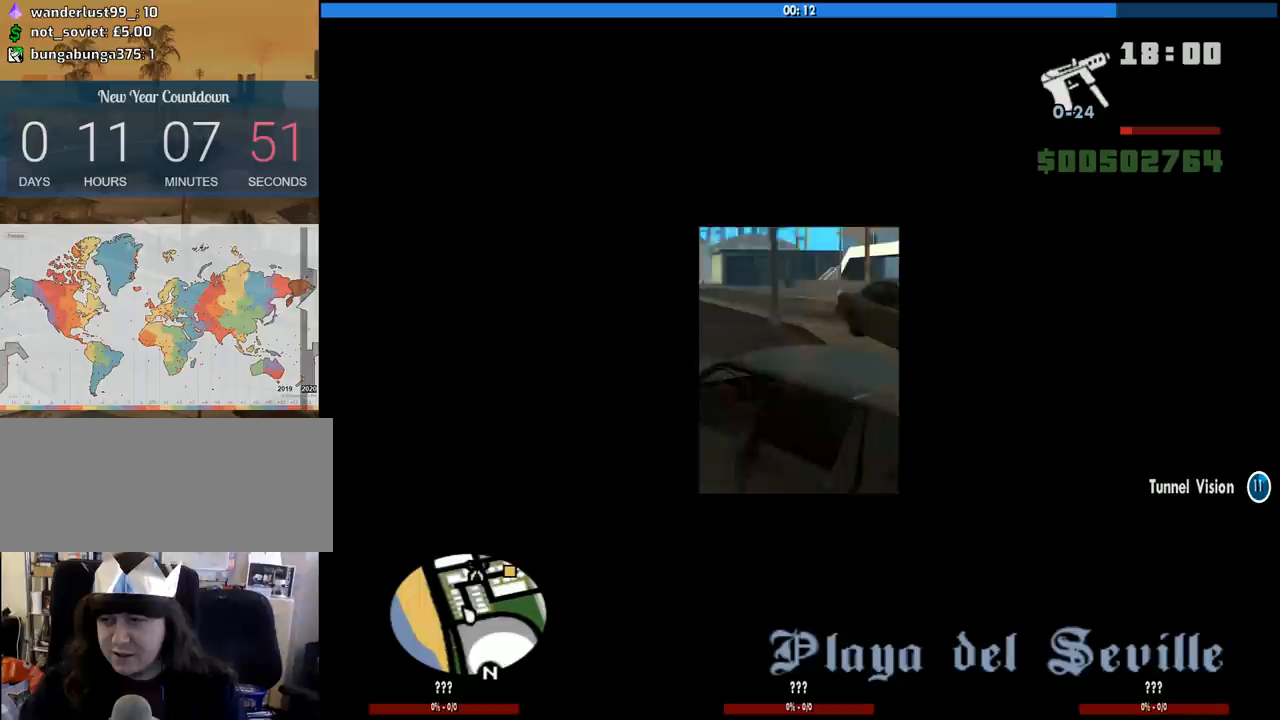
{"keys": ["w"], "mouse": [], "events": [[467, "d", "up"]]}
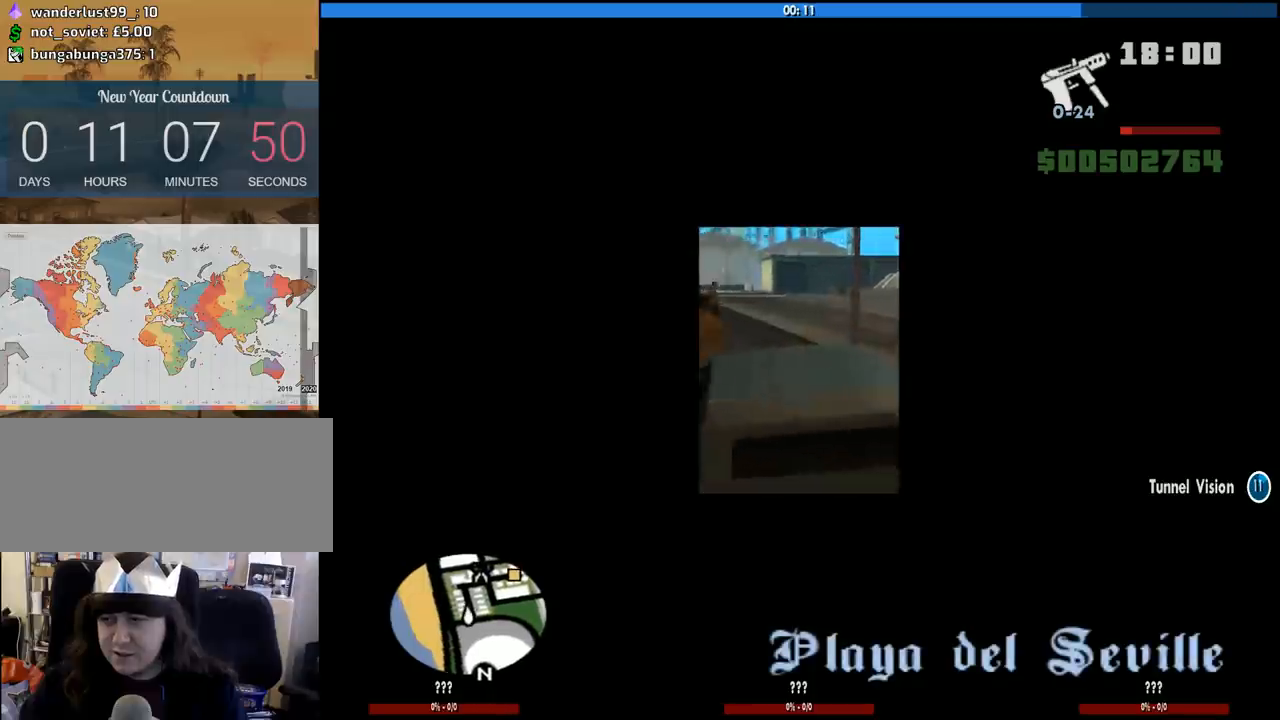
{"keys": ["a", "w"], "mouse": [], "events": [[300, "a", "down"]]}
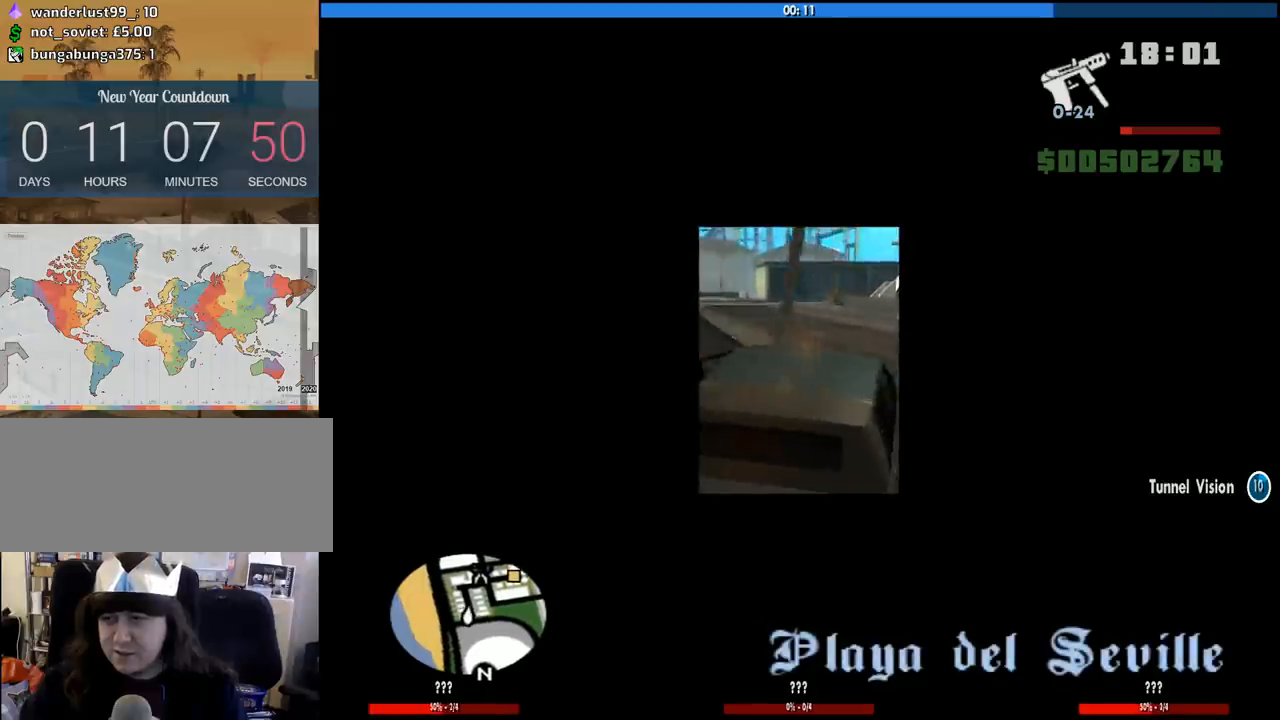
{"keys": ["a", "w"], "mouse": [], "events": [[33, "a", "up"], [367, "a", "down"]]}
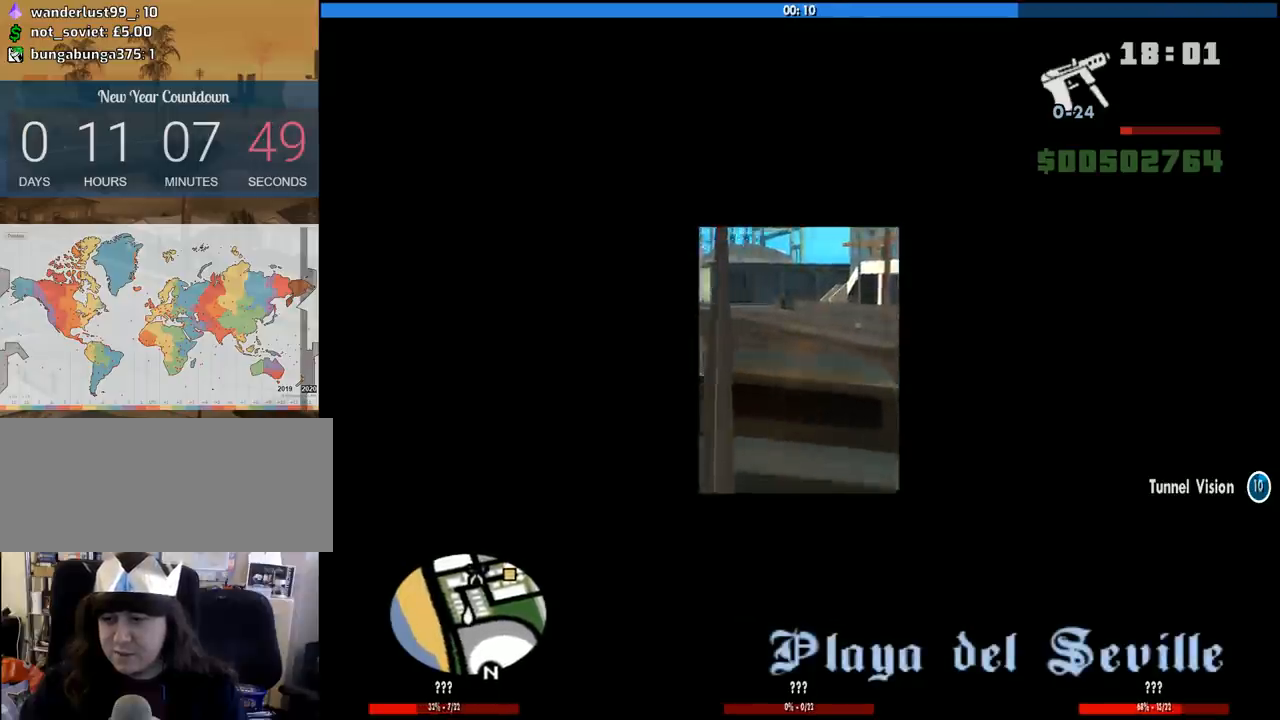
{"keys": ["w"], "mouse": [], "events": [[17, "a", "up"]]}
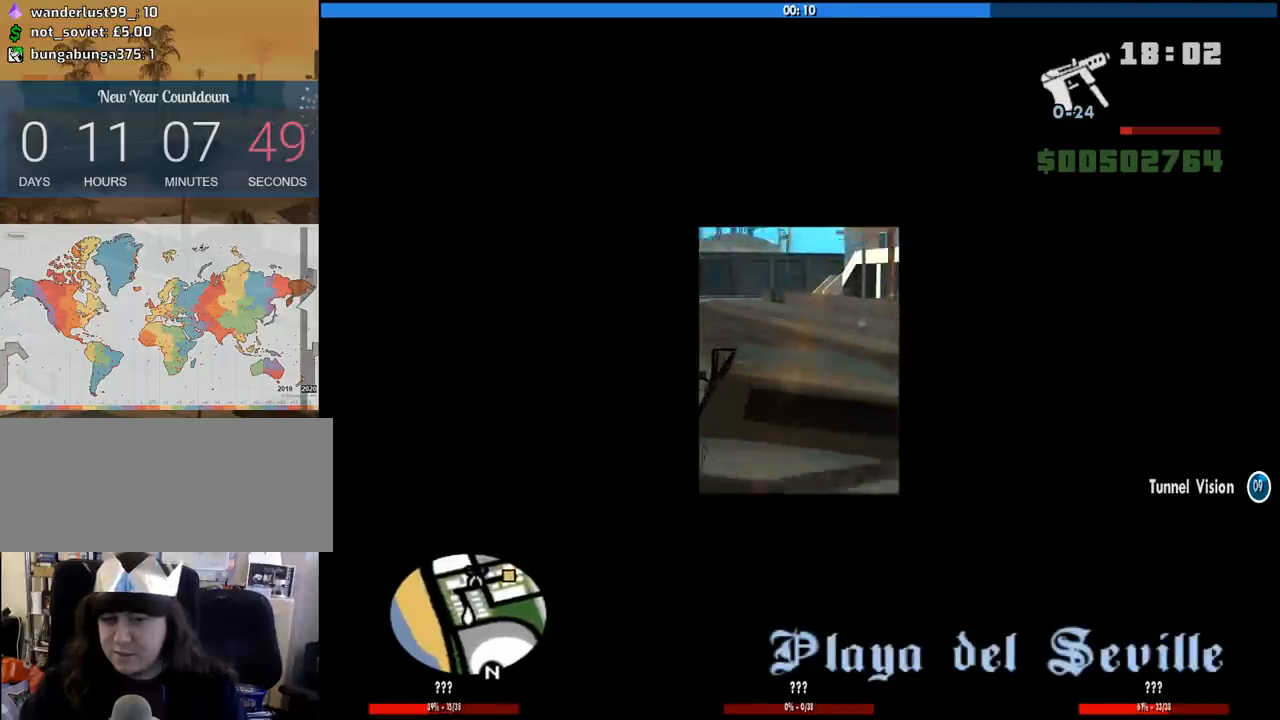
{"keys": ["w"], "mouse": [], "events": [[17, "6", "down"], [117, "6", "up"], [217, "6", "down"], [217, "a", "down"], [300, "6", "up"], [350, "6", "down"], [400, "a", "up"], [500, "6", "up"]]}
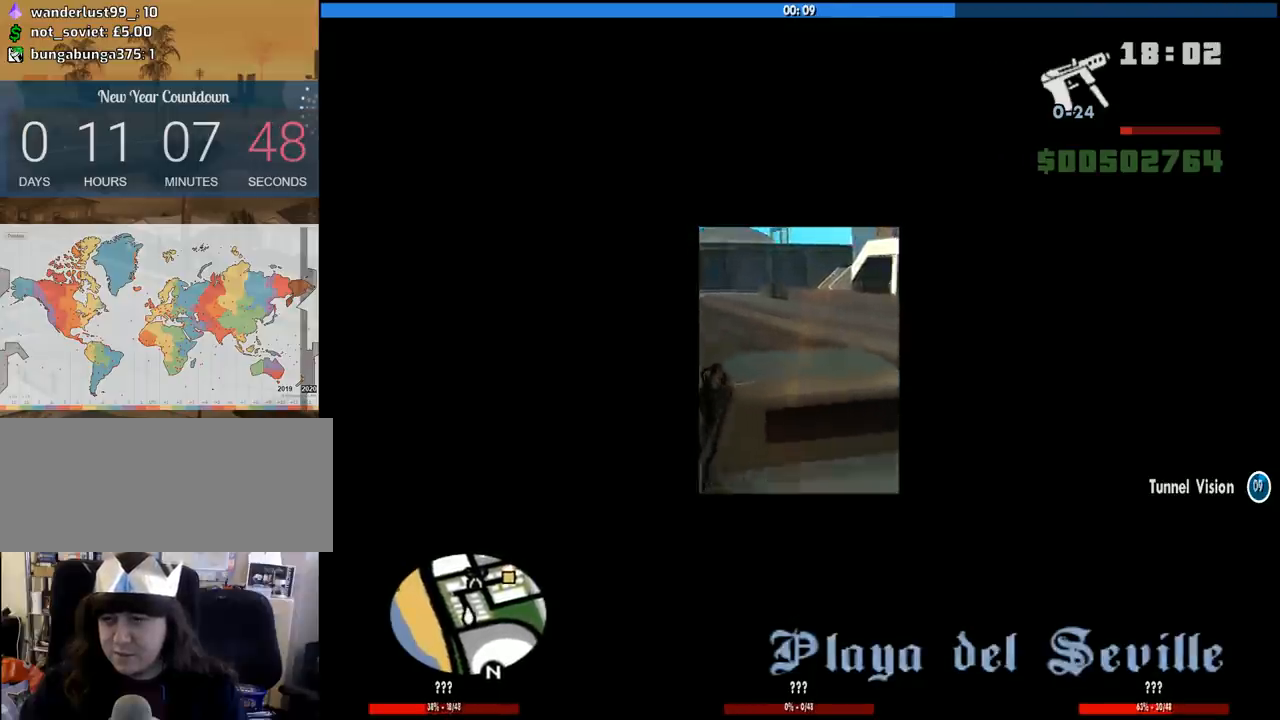
{"keys": ["6", "a", "w"], "mouse": [], "events": [[33, "6", "down"], [183, "6", "up"], [233, "6", "down"], [367, "6", "up"], [417, "6", "down"], [500, "a", "down"]]}
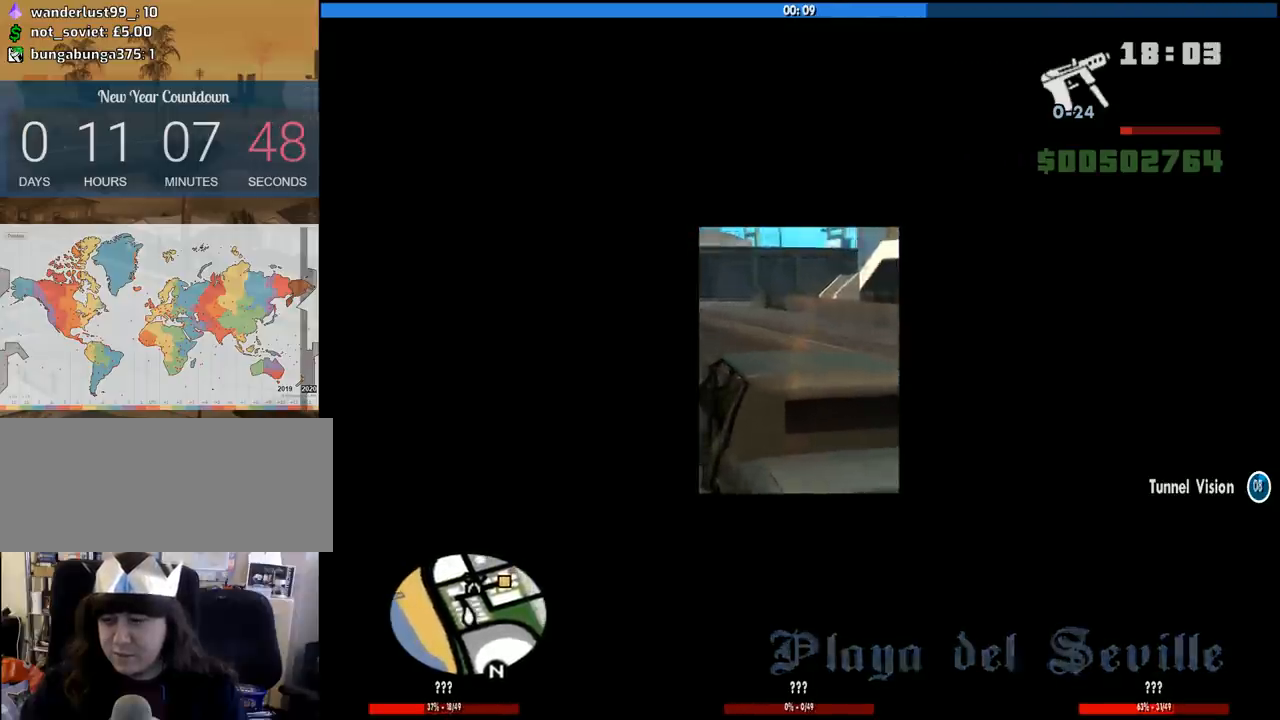
{"keys": ["w"], "mouse": [], "events": [[50, "6", "up"], [100, "6", "down"], [100, "a", "up"], [200, "6", "up"]]}
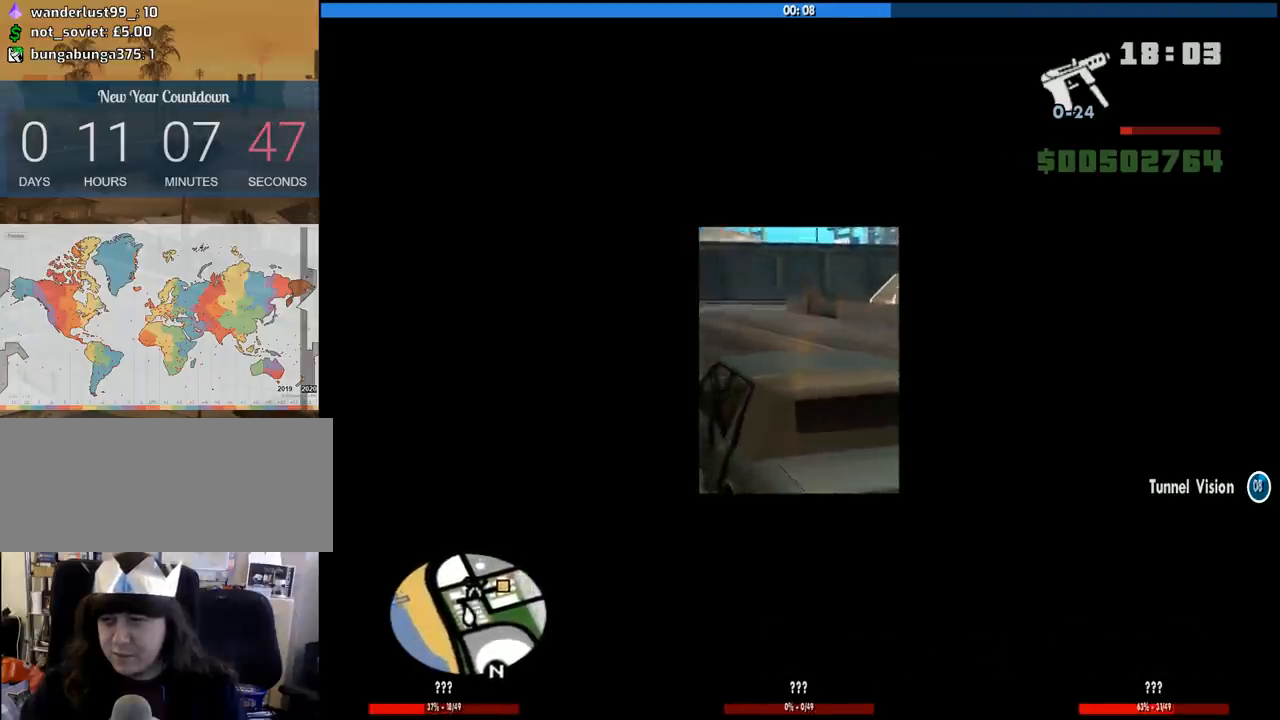
{"keys": ["d", "w"], "mouse": [], "events": [[450, "d", "down"]]}
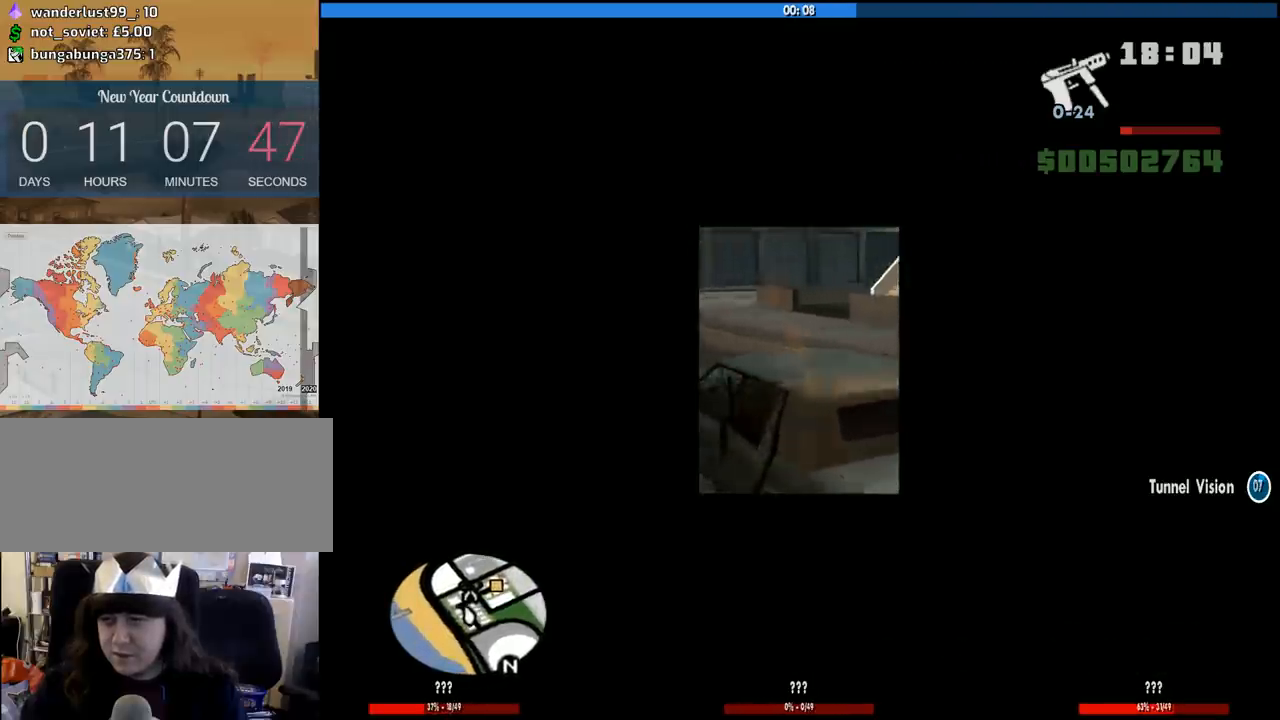
{"keys": ["d", "w"], "mouse": [], "events": [[33, "d", "up"], [183, "d", "down"], [317, "d", "up"], [417, "d", "down"]]}
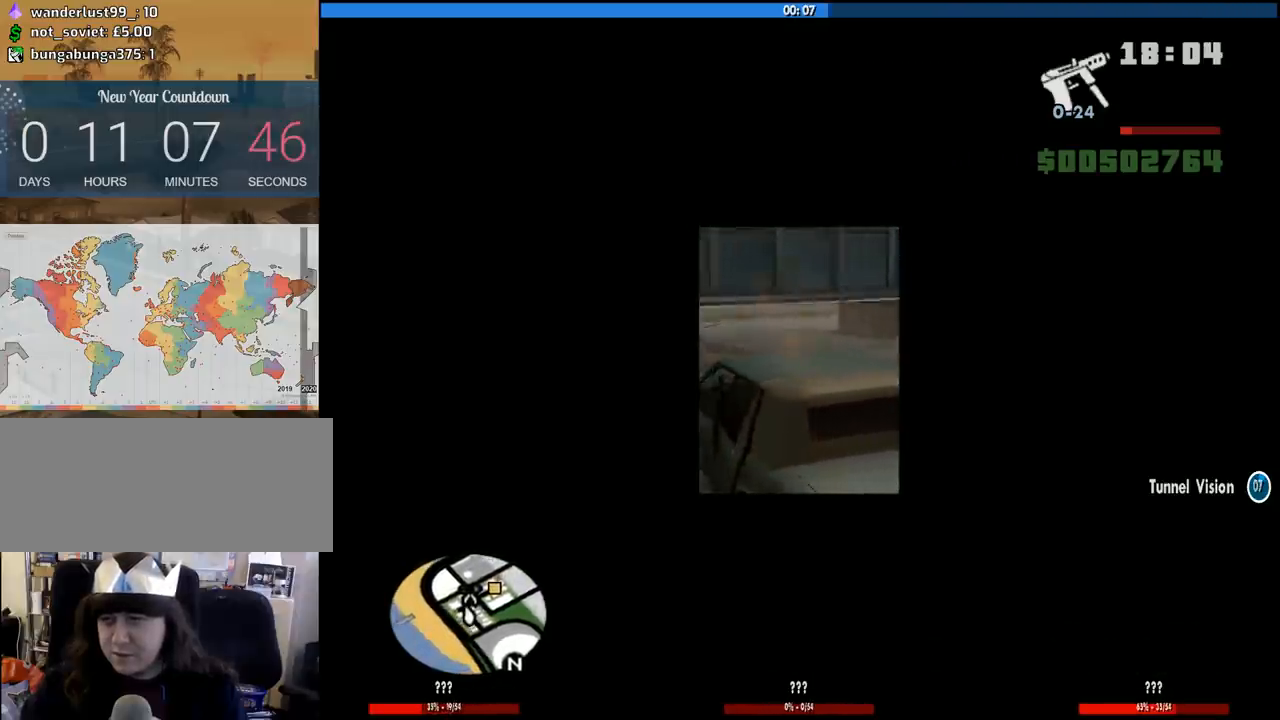
{"keys": ["d", "w"], "mouse": [], "events": [[100, "d", "up"], [200, "d", "down"], [383, "d", "up"], [467, "d", "down"]]}
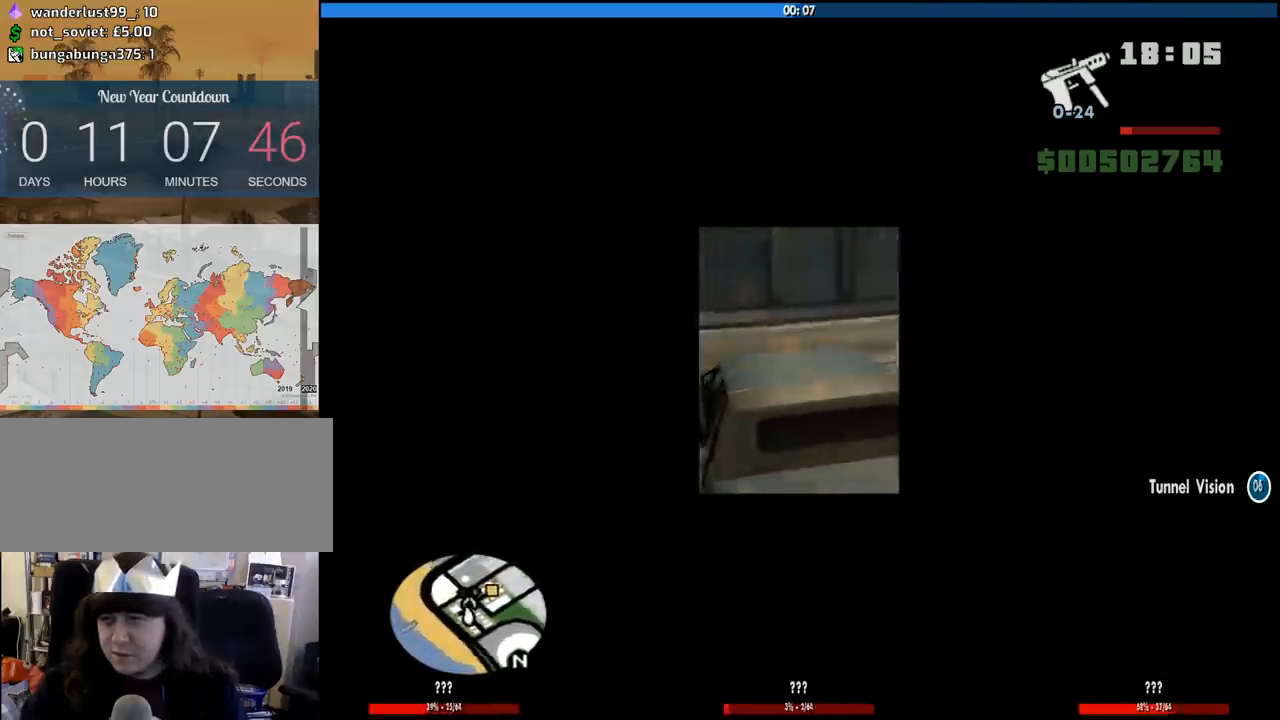
{"keys": ["d"], "mouse": [], "events": [[117, "w", "up"]]}
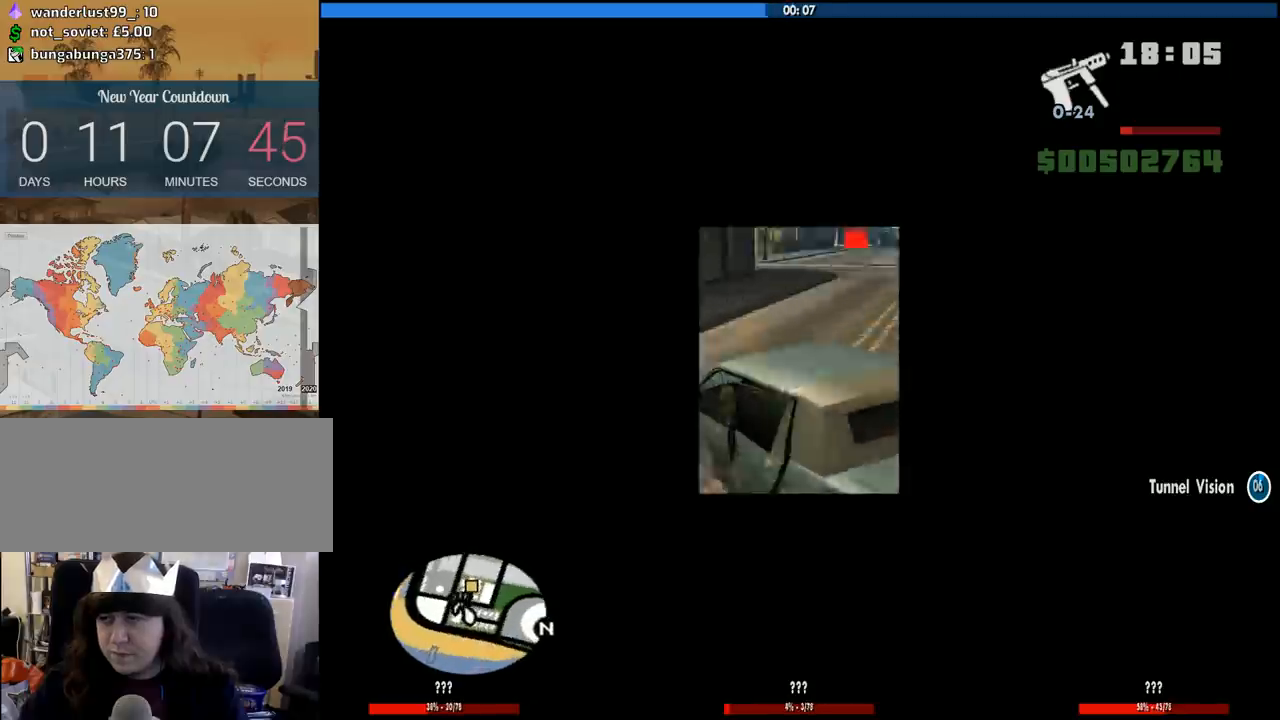
{"keys": ["d", "w"], "mouse": [], "events": [[83, "w", "down"]]}
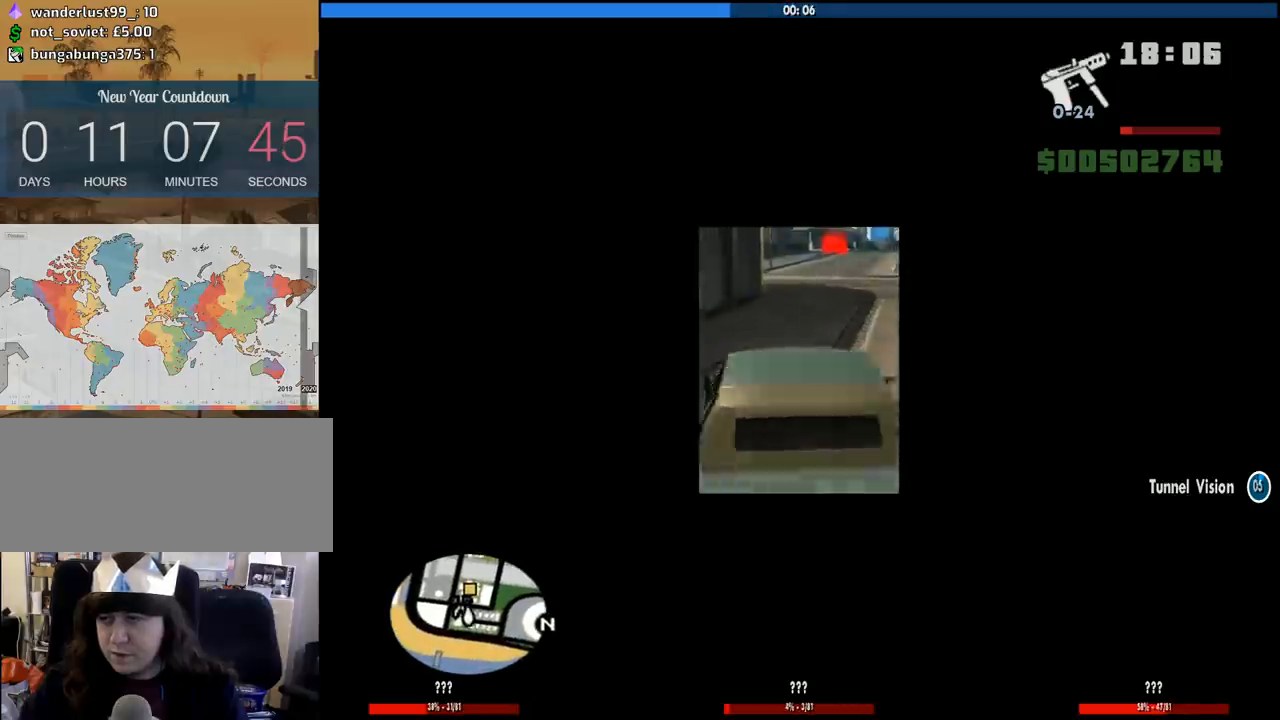
{"keys": ["a", "w"], "mouse": [], "events": [[150, "a", "down"], [150, "d", "up"], [333, "a", "up"], [483, "a", "down"]]}
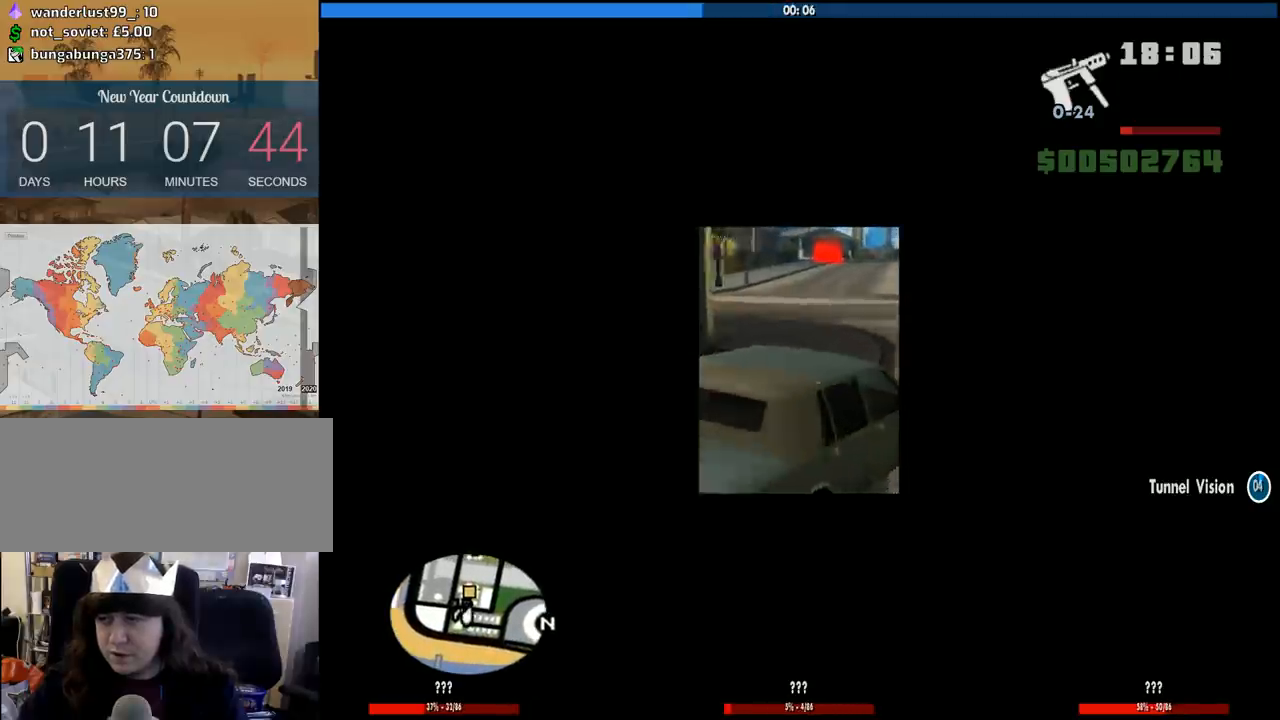
{"keys": ["d", "w"], "mouse": [], "events": [[483, "a", "up"], [483, "d", "down"]]}
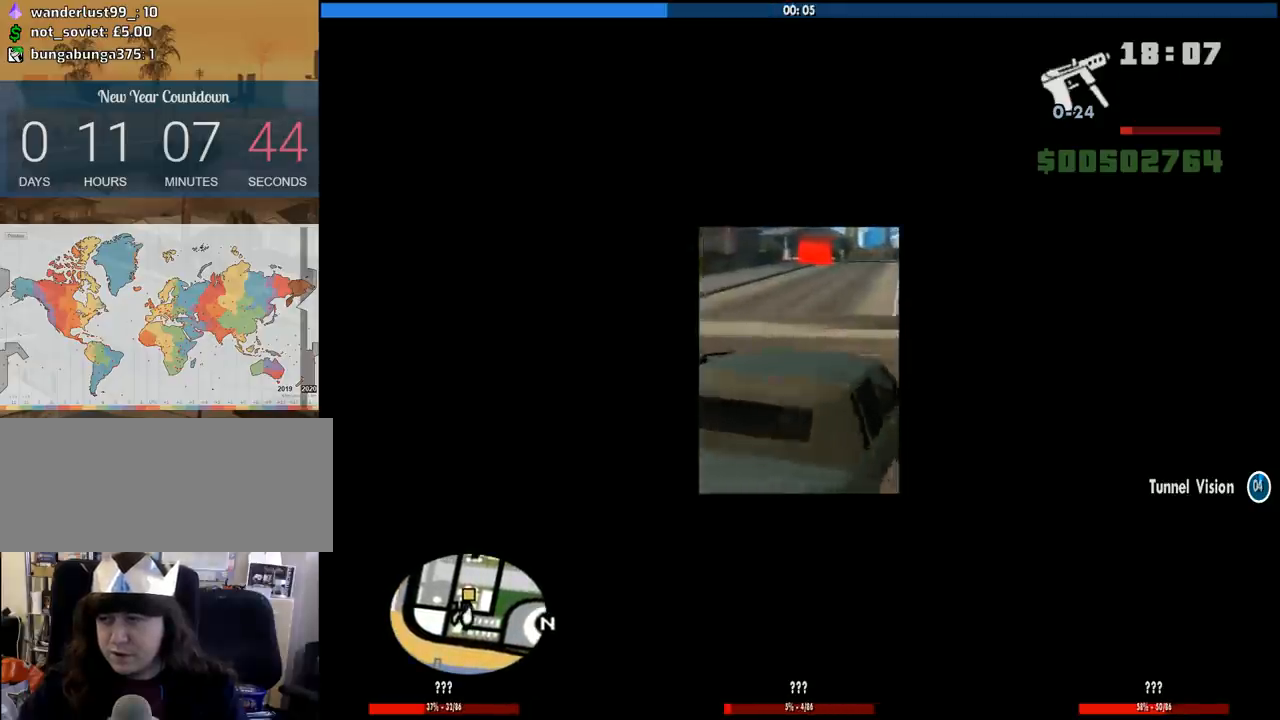
{"keys": ["d", "w"], "mouse": [], "events": [[183, "a", "down"], [183, "d", "up"], [317, "a", "up"], [317, "d", "down"]]}